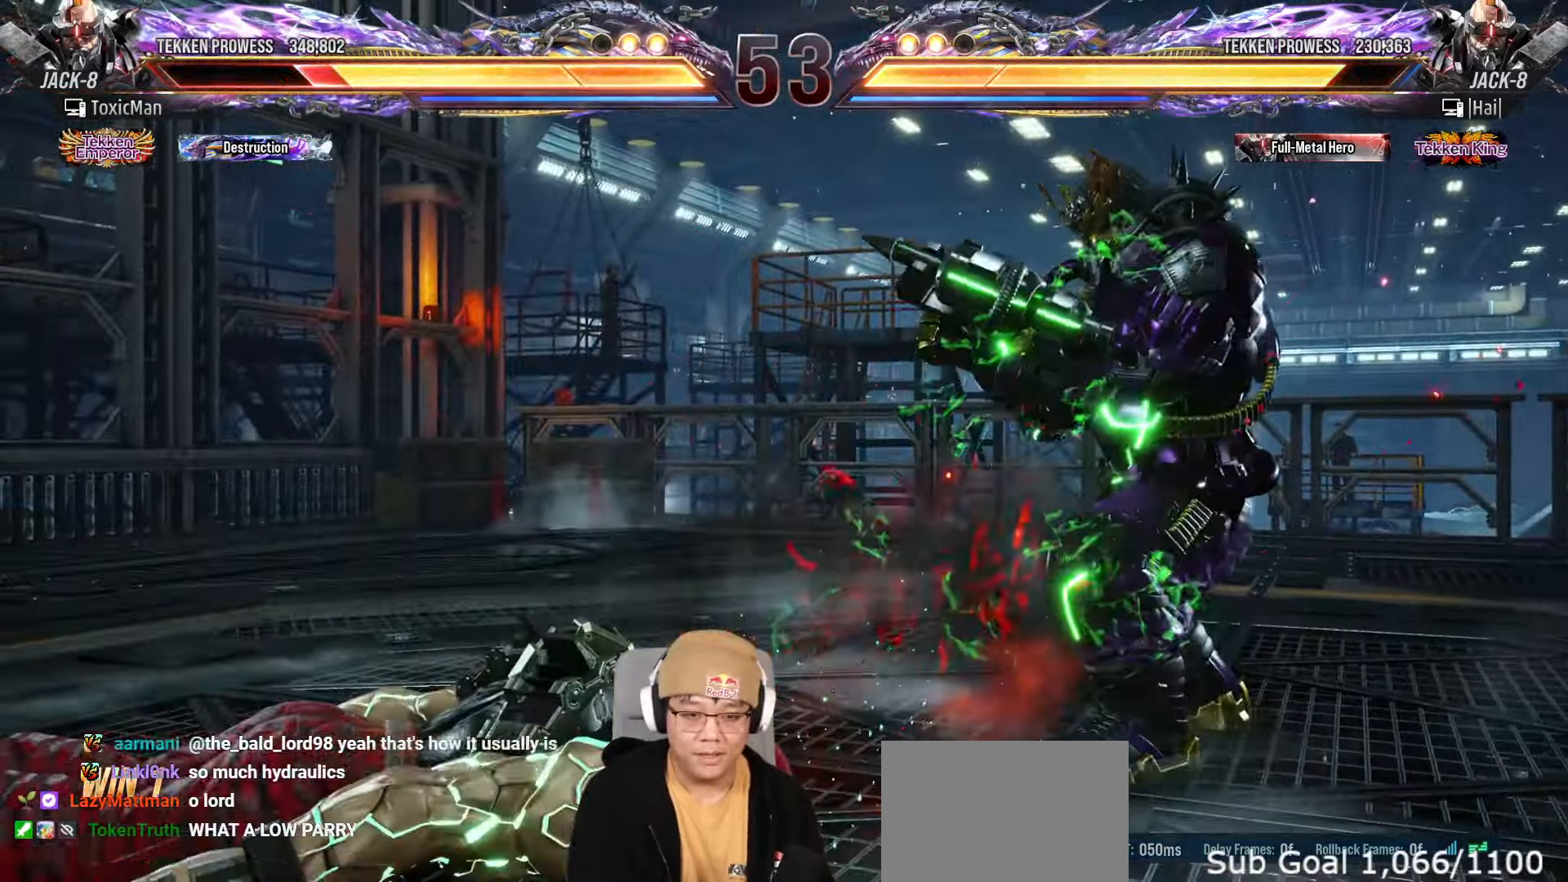
Gameplay with a controller (arcade stick); each line is a JSON object with the inputs held at the frame after it (dt_ms = milliseconds from this image to that frame). "events" lists button and stick changes between this image and that frame as [ms after this image, input, new state], when the widget could be followed in between. Not read: L3 R3.
{"dt_ms": 500, "buttons": [], "left_stick": "left", "events": [[100, "left_stick", "center"], [333, "left_stick", "left"], [450, "left_stick", "center"], [500, "left_stick", "left"]]}
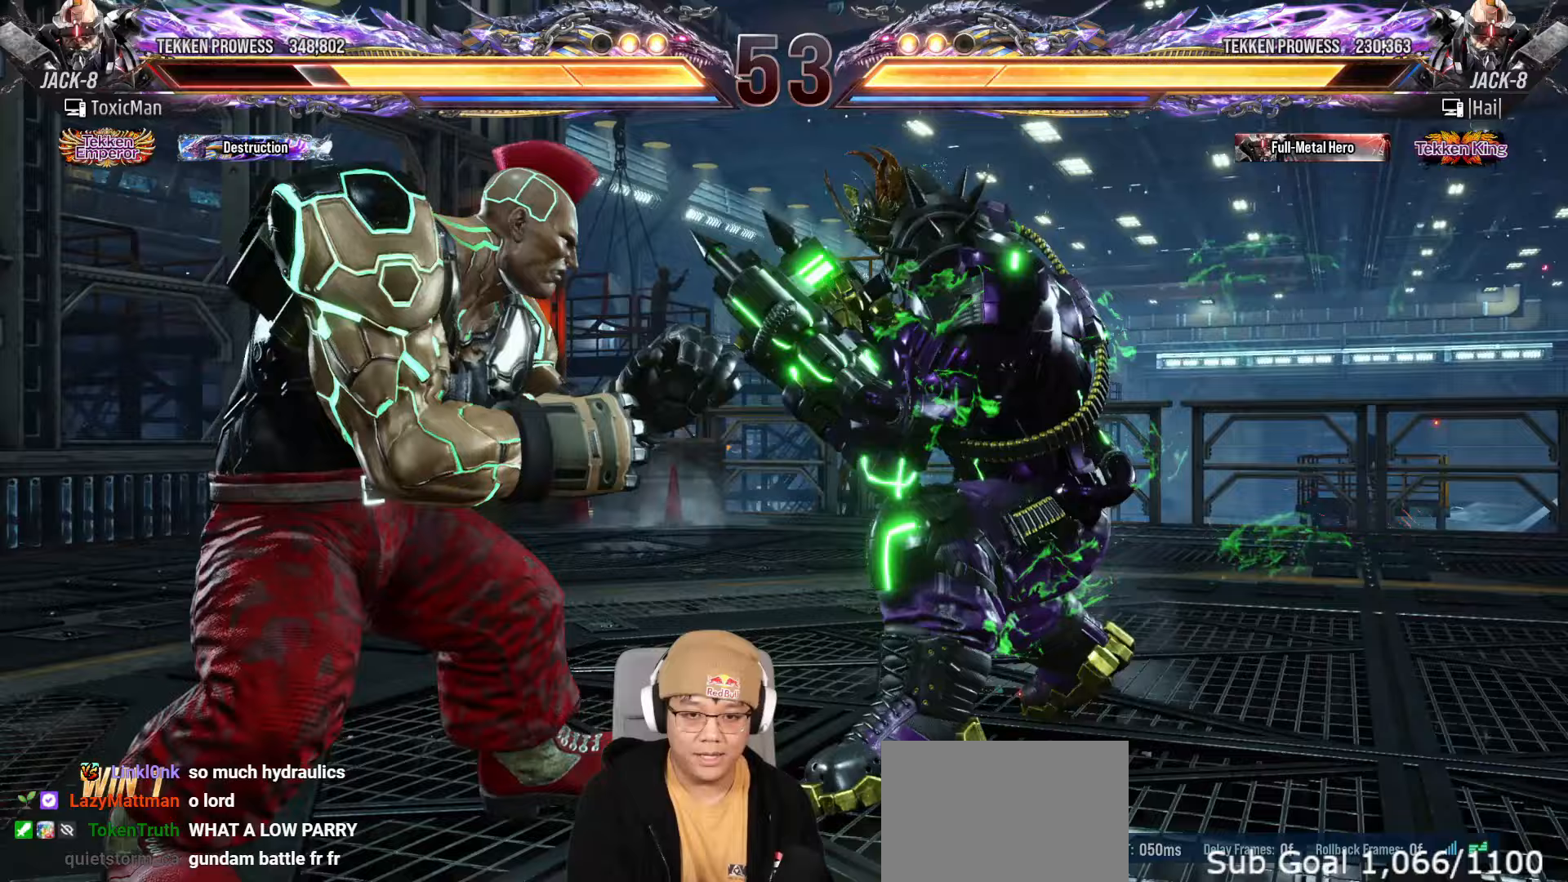
{"dt_ms": 500, "buttons": [], "left_stick": "left", "events": [[300, "left_stick", "center"], [367, "left_stick", "left"]]}
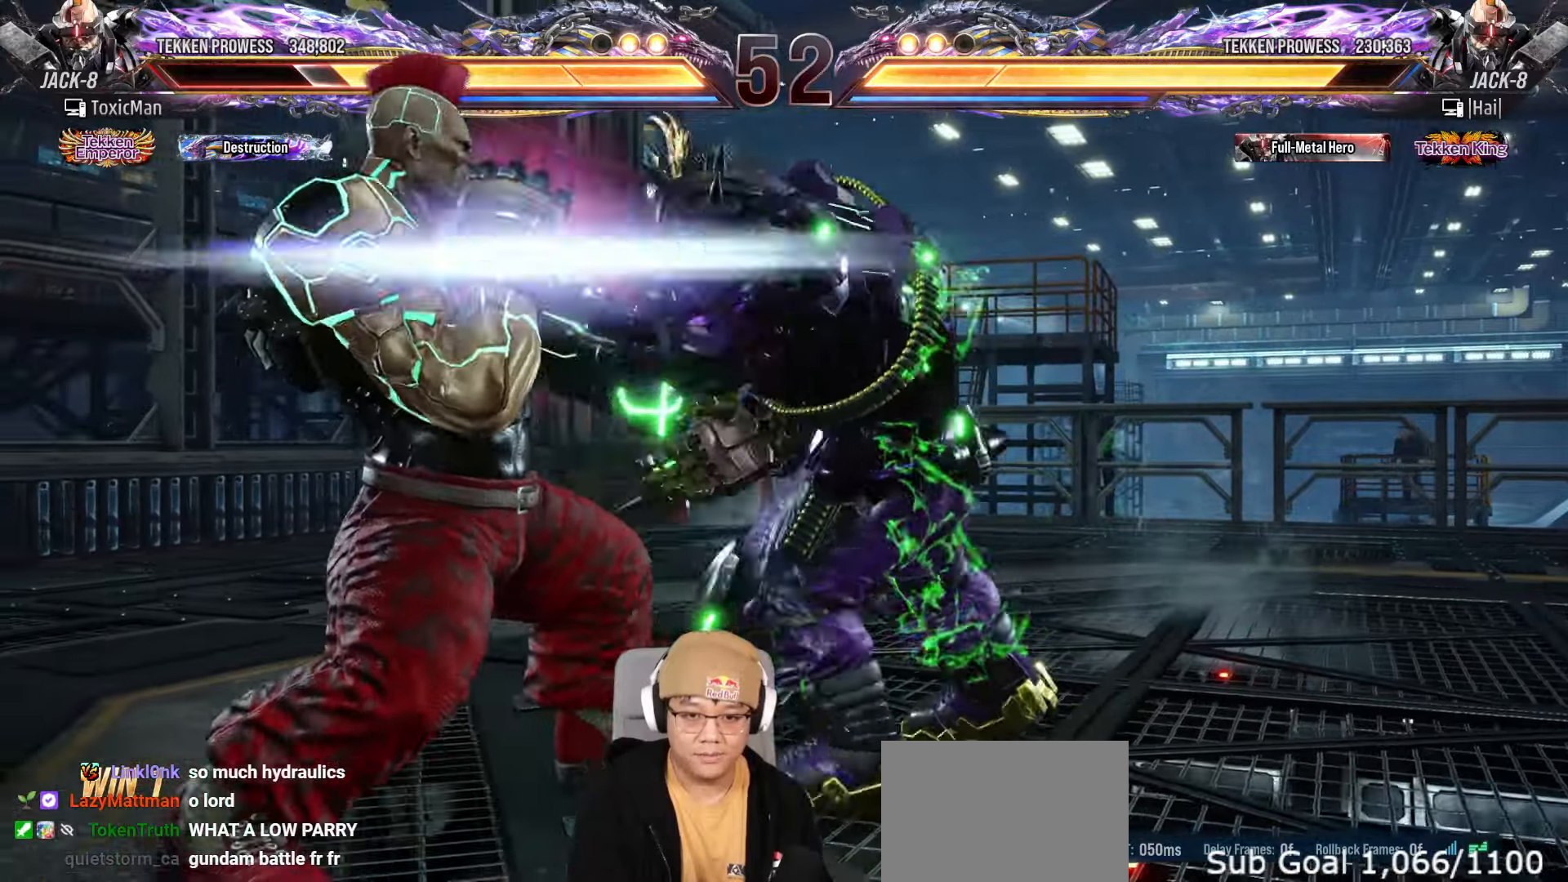
{"dt_ms": 500, "buttons": [], "left_stick": "center", "events": [[133, "SQUARE", "down"], [133, "left_stick", "center"], [250, "SQUARE", "up"]]}
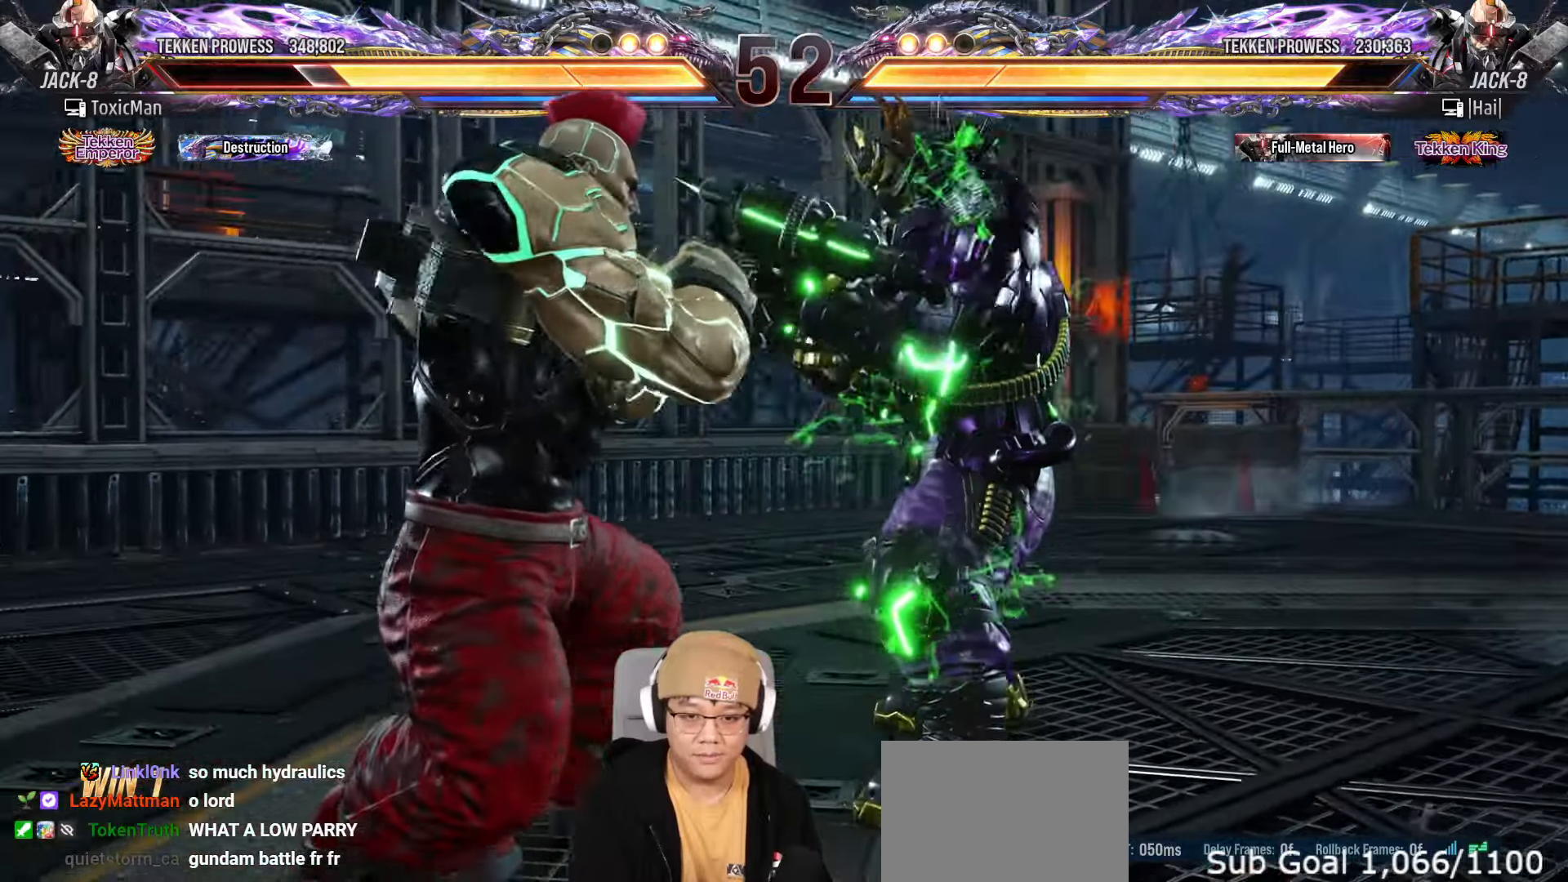
{"dt_ms": 500, "buttons": ["TRIANGLE"], "left_stick": "center", "events": [[33, "SQUARE", "down"], [33, "left_stick", "down-left"], [117, "SQUARE", "up"], [133, "TRIANGLE", "down"], [150, "left_stick", "center"], [217, "TRIANGLE", "up"], [350, "TRIANGLE", "down"]]}
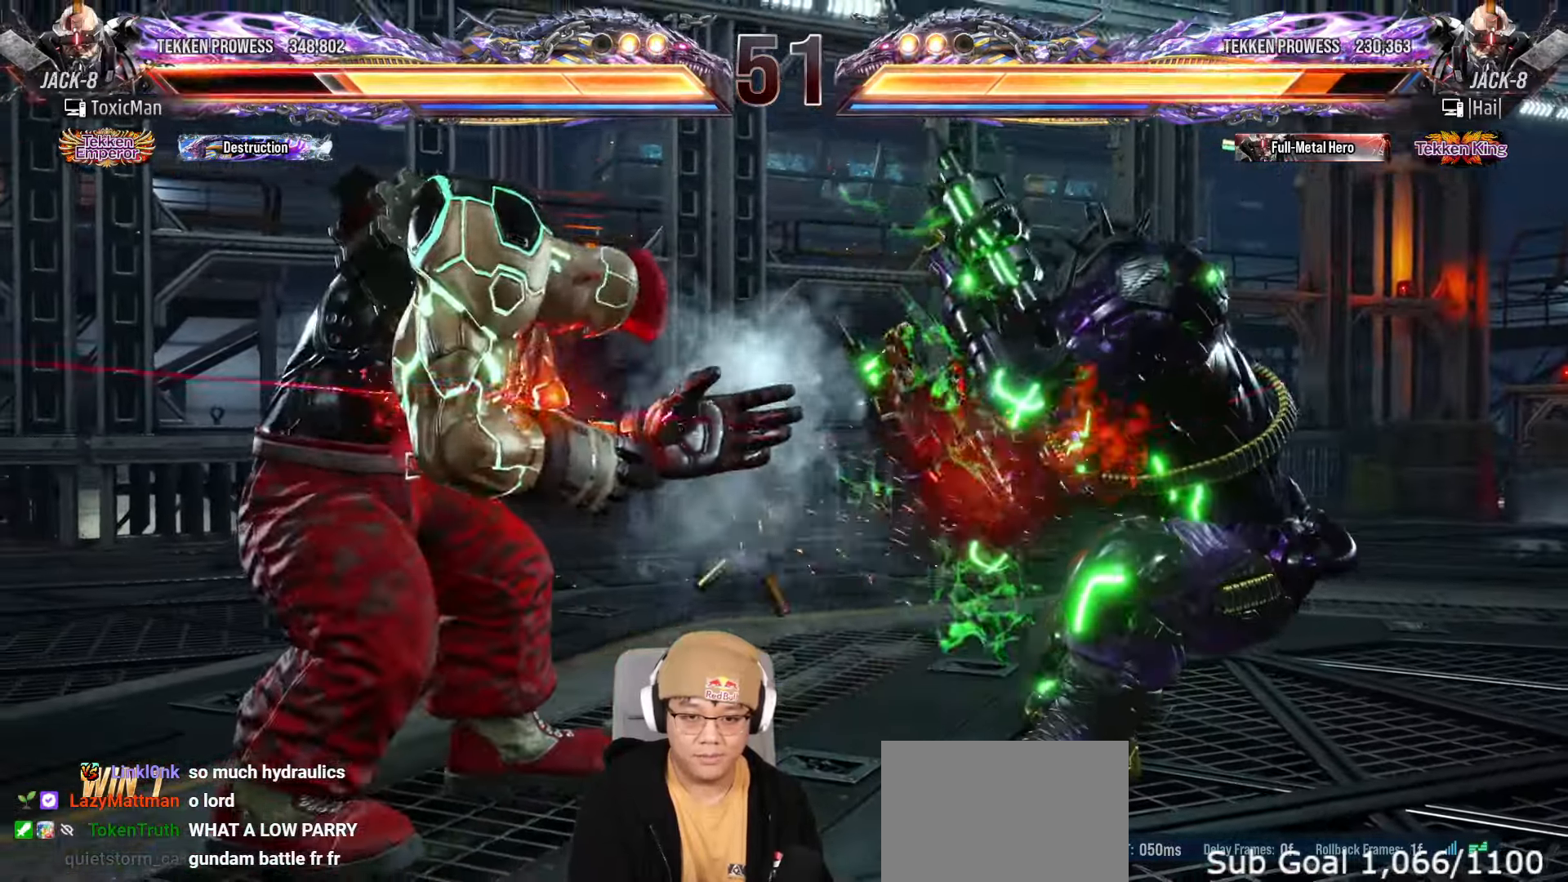
{"dt_ms": 500, "buttons": [], "left_stick": "center", "events": [[100, "TRIANGLE", "up"], [250, "TRIANGLE", "down"], [333, "TRIANGLE", "up"]]}
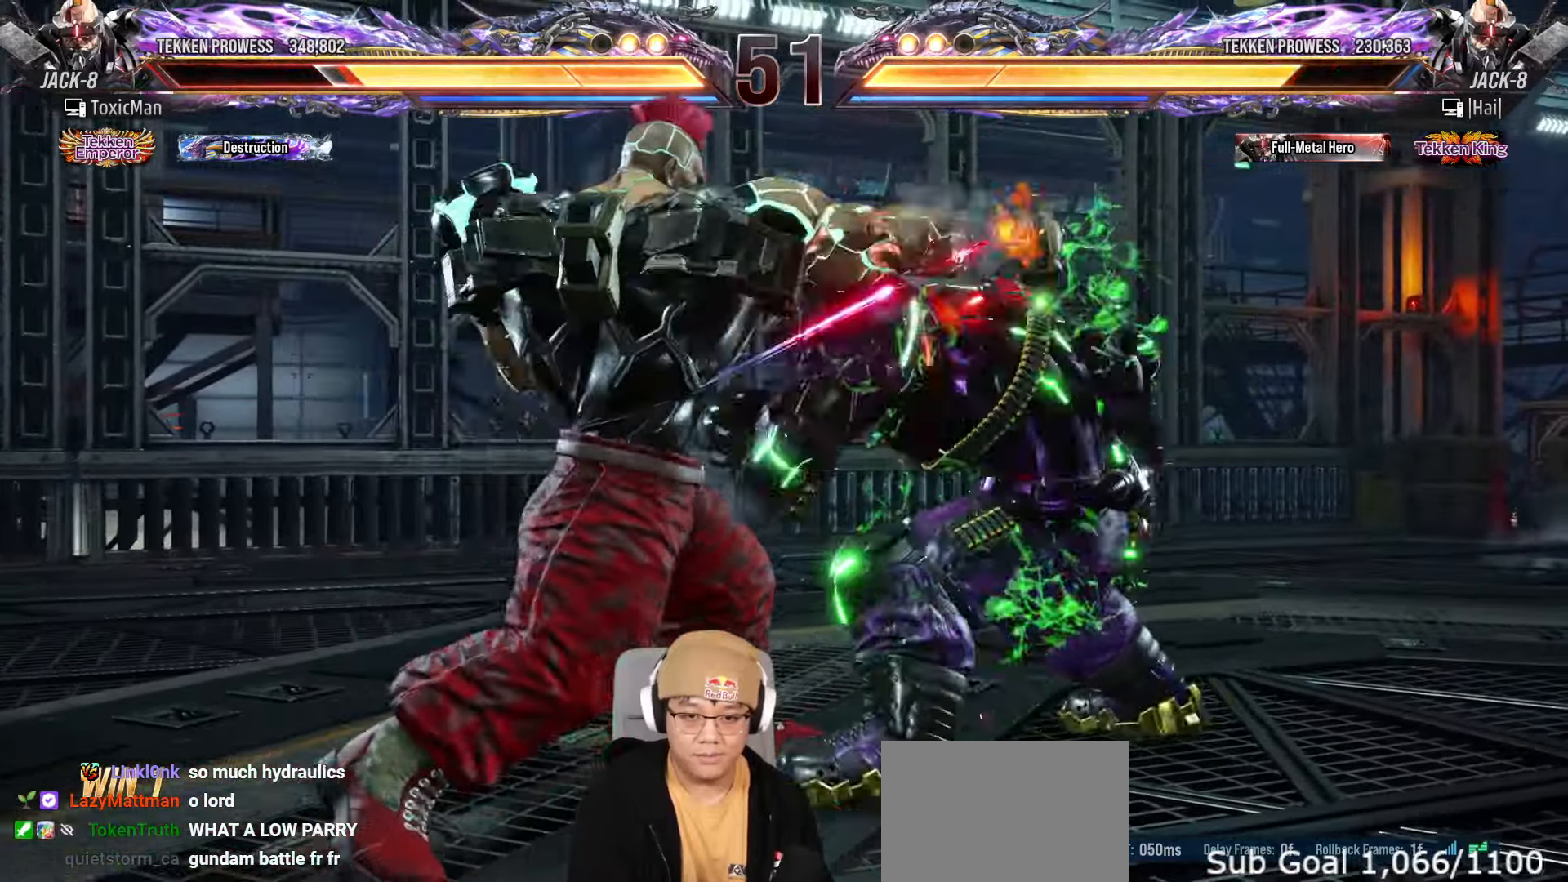
{"dt_ms": 1000, "buttons": [], "left_stick": "down"}
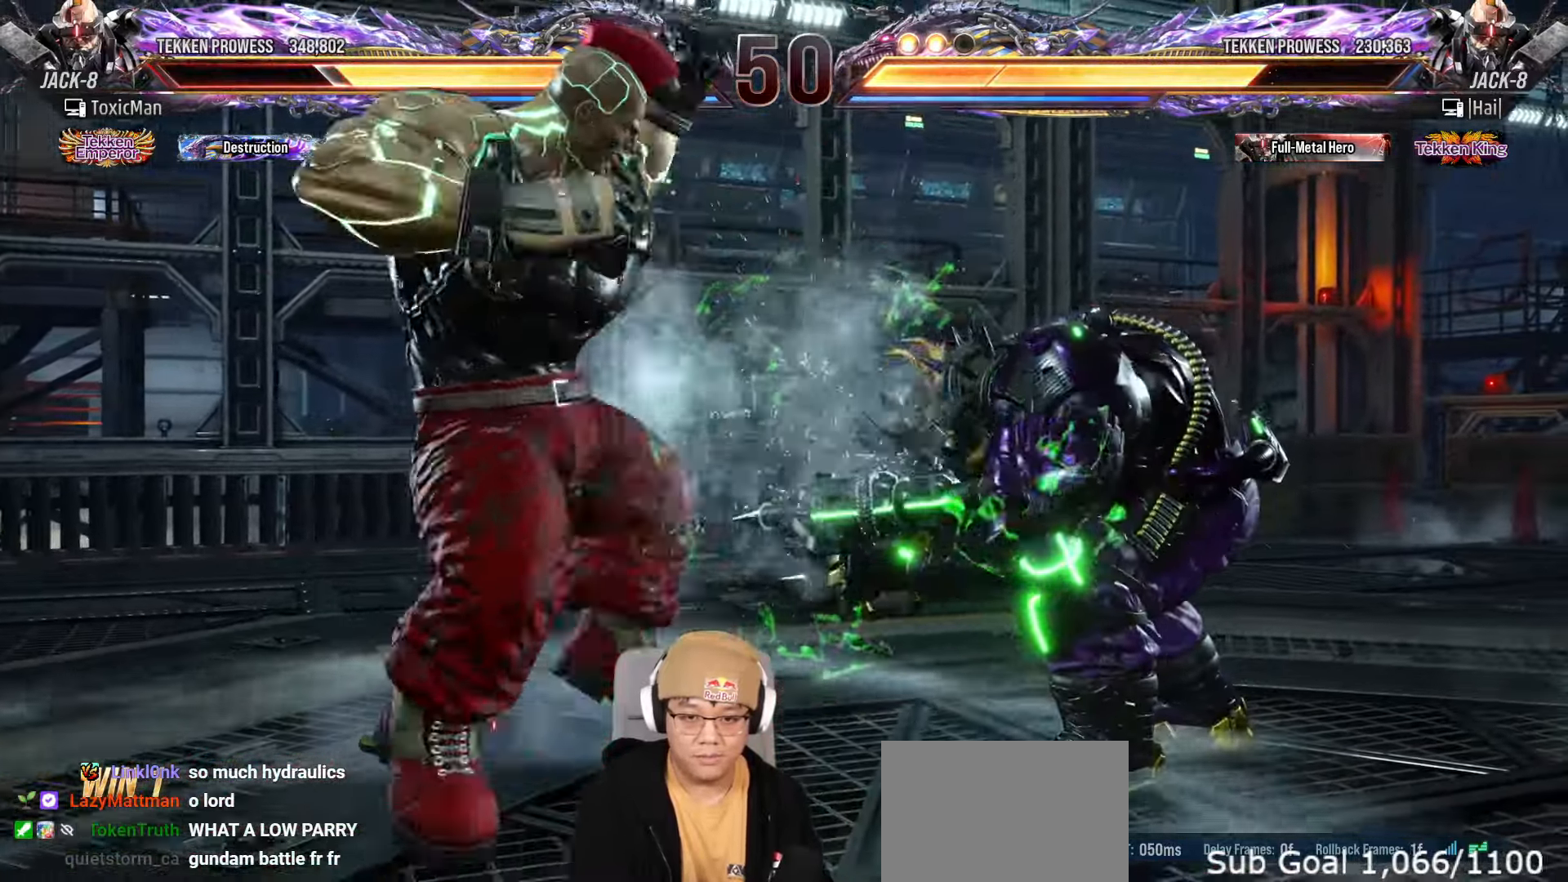
{"dt_ms": 500, "buttons": [], "left_stick": "center"}
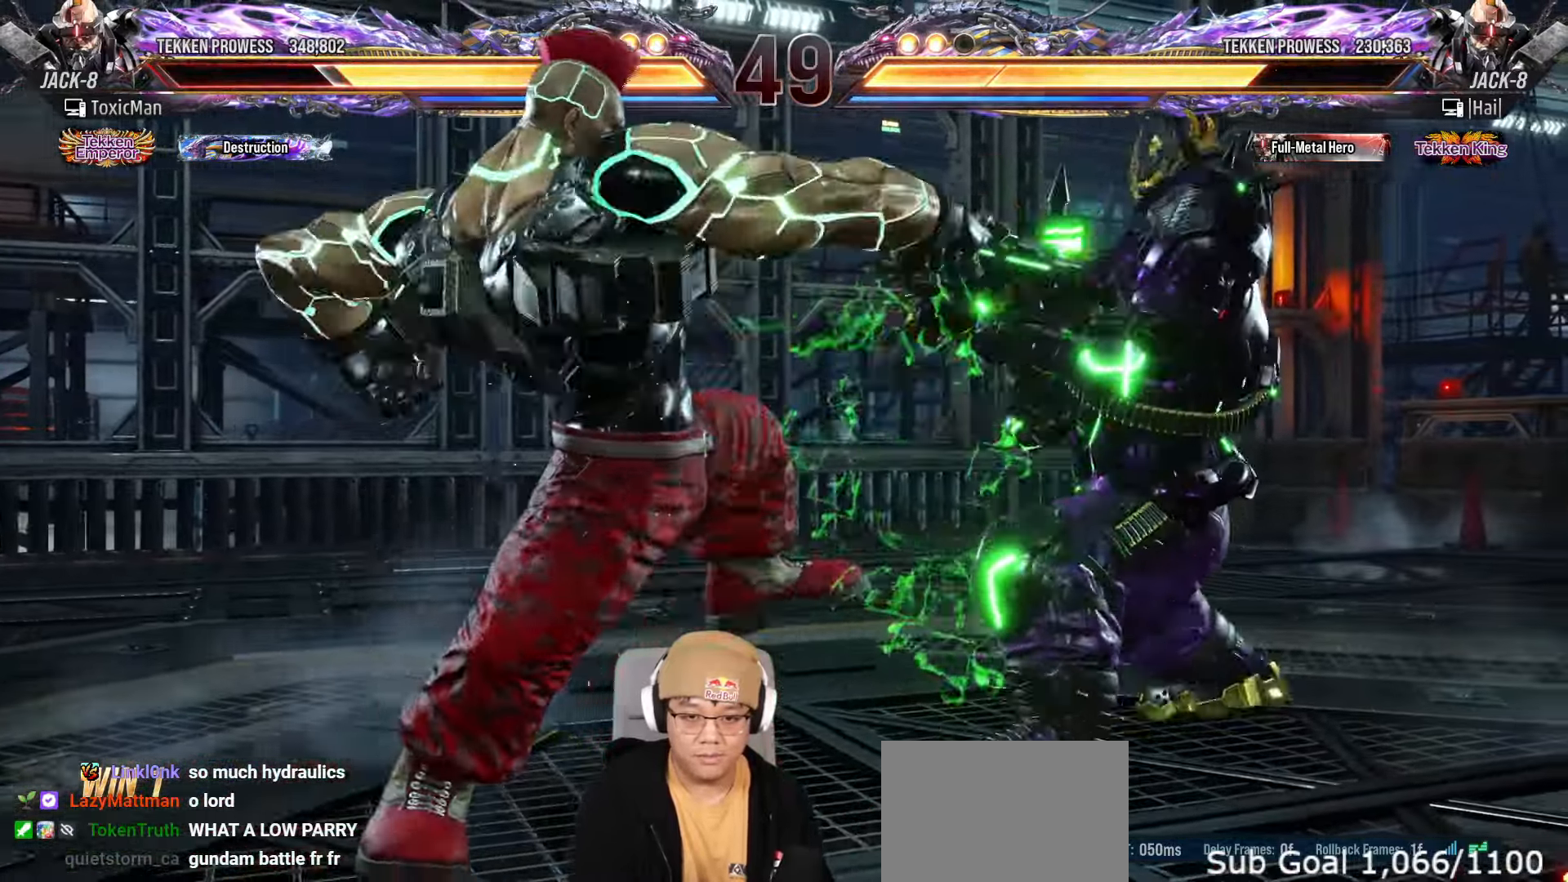
{"dt_ms": 500, "buttons": ["TRIANGLE"], "left_stick": "center", "events": [[17, "TRIANGLE", "down"]]}
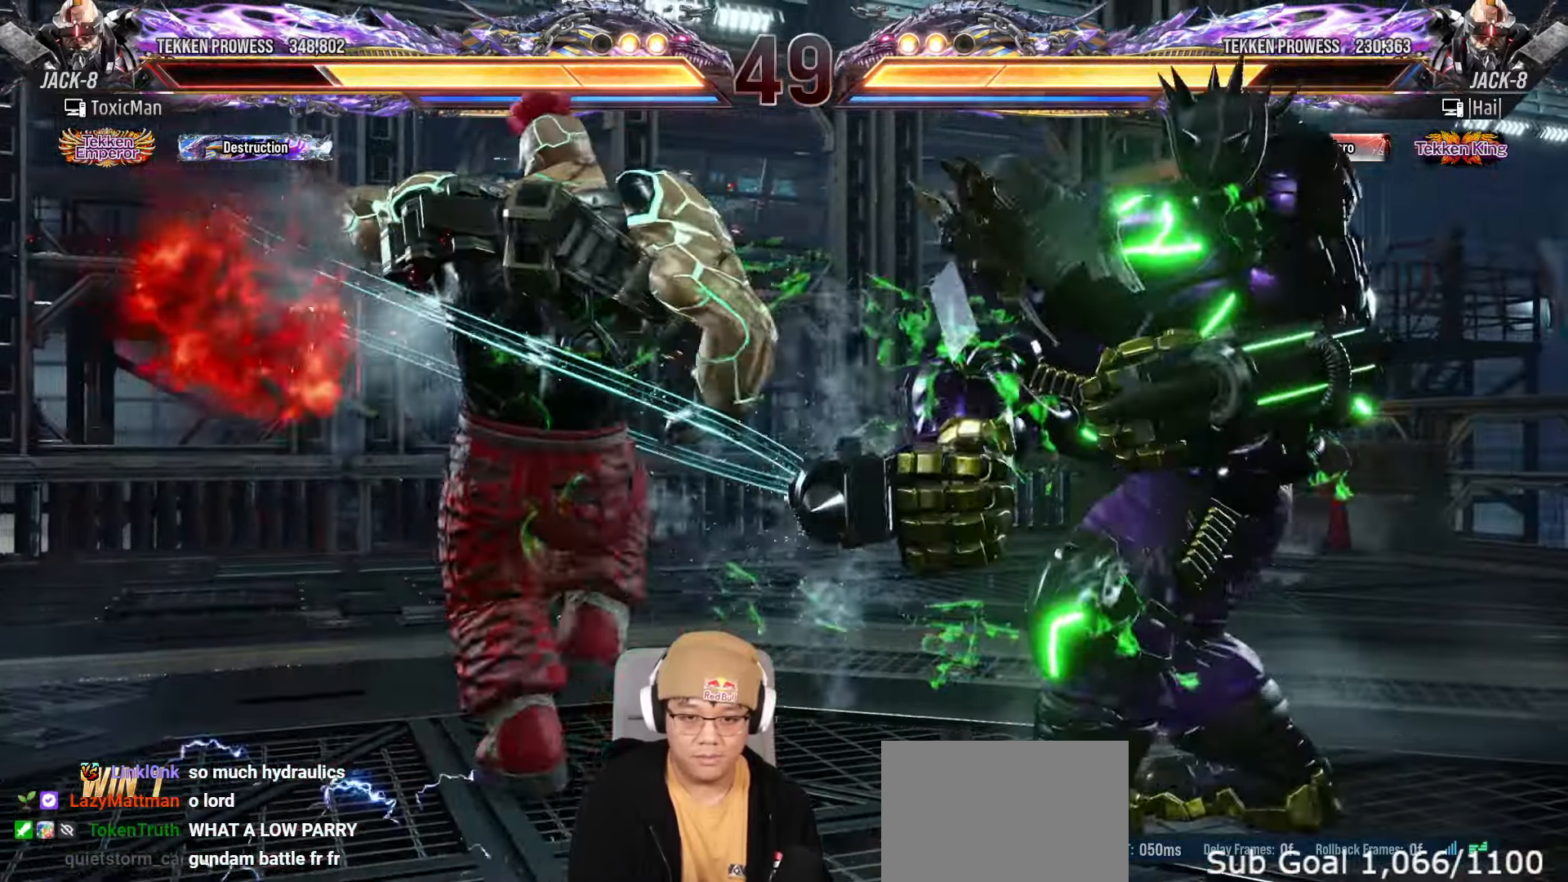
{"dt_ms": 500, "buttons": [], "left_stick": "left", "events": [[17, "TRIANGLE", "up"], [33, "left_stick", "left"]]}
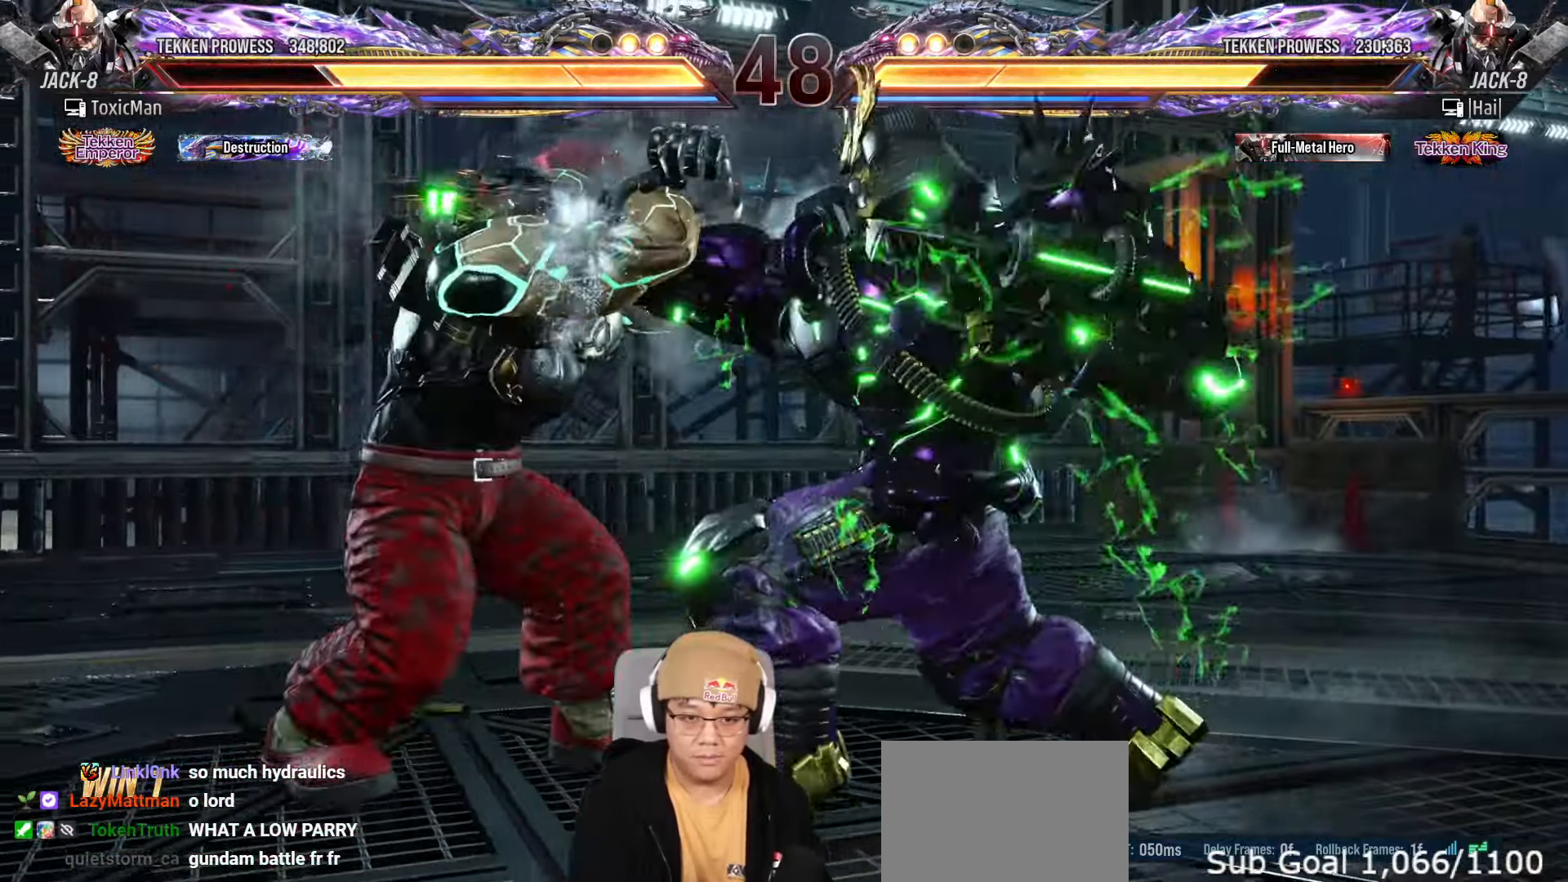
{"dt_ms": 500, "buttons": [], "left_stick": "down-left", "events": [[33, "left_stick", "center"], [467, "left_stick", "down-left"]]}
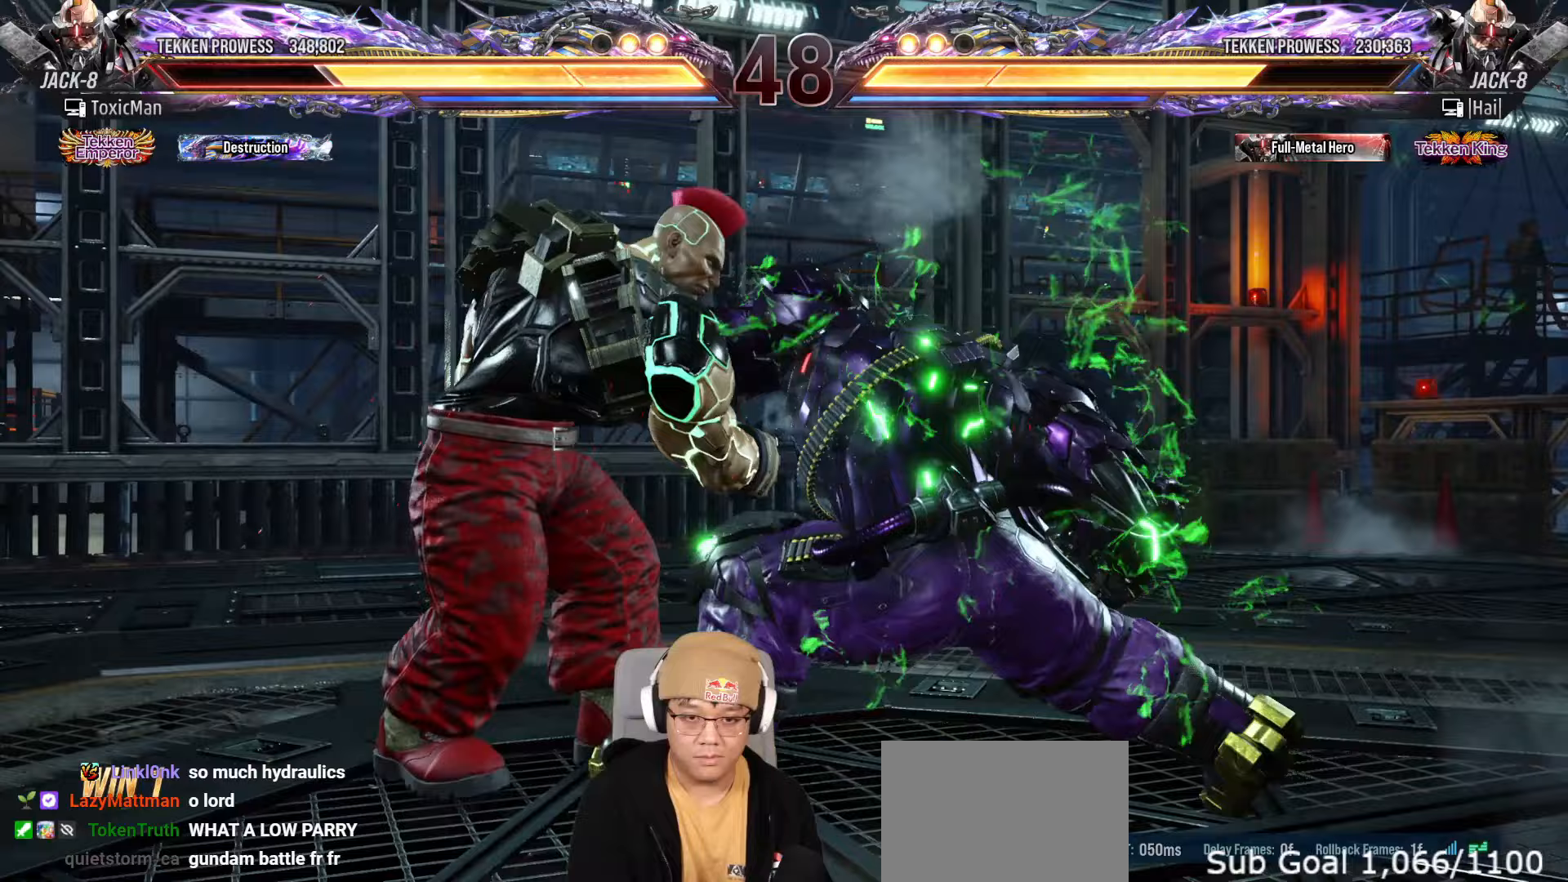
{"dt_ms": 1000, "buttons": [], "left_stick": "center"}
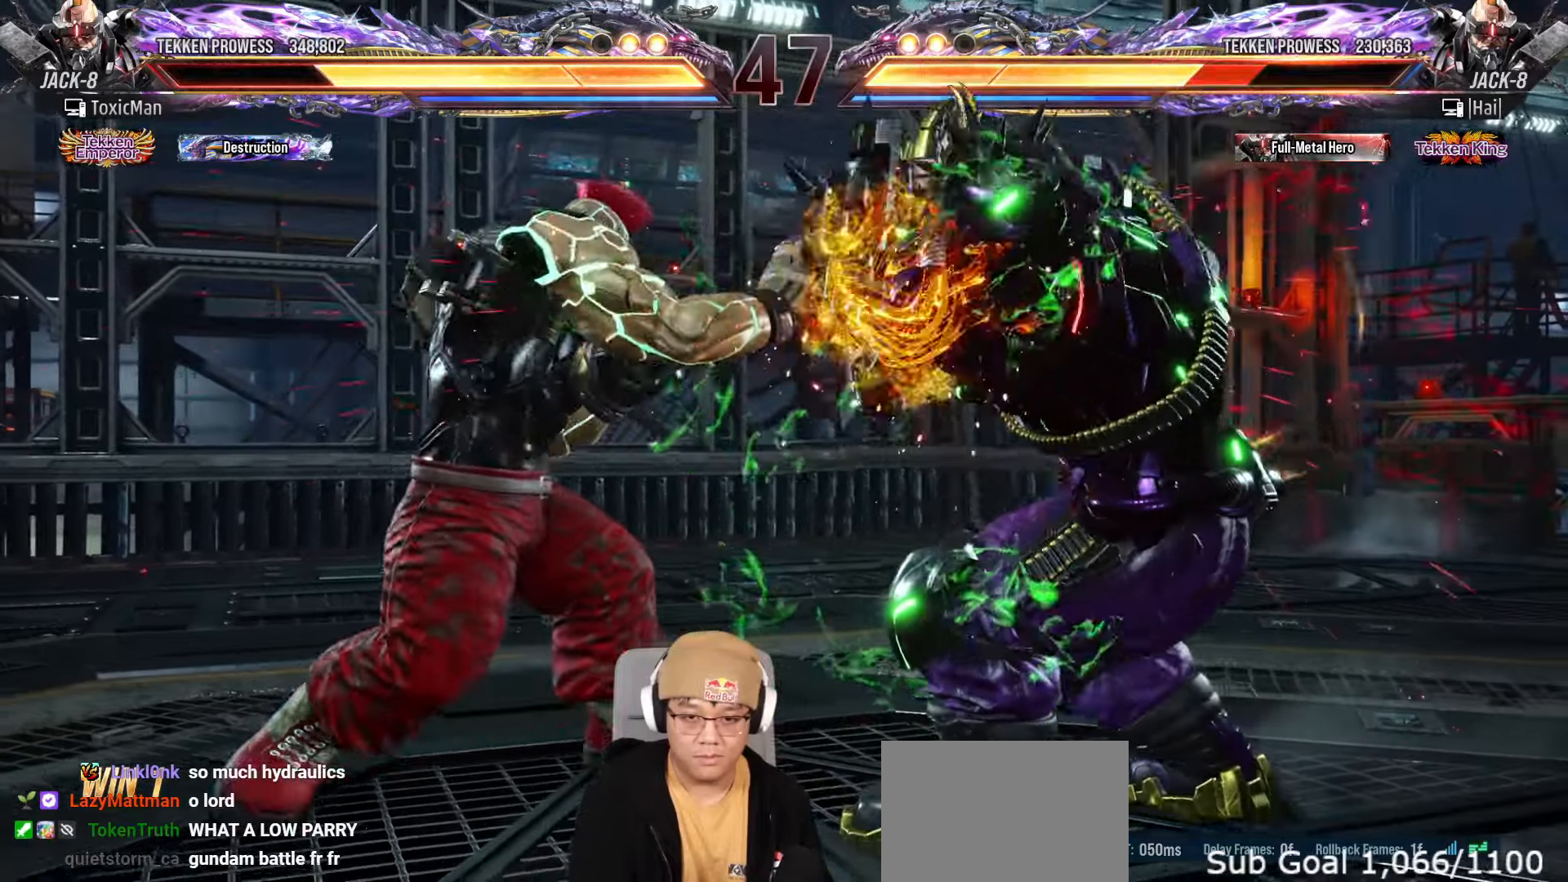
{"dt_ms": 500, "buttons": [], "left_stick": "center"}